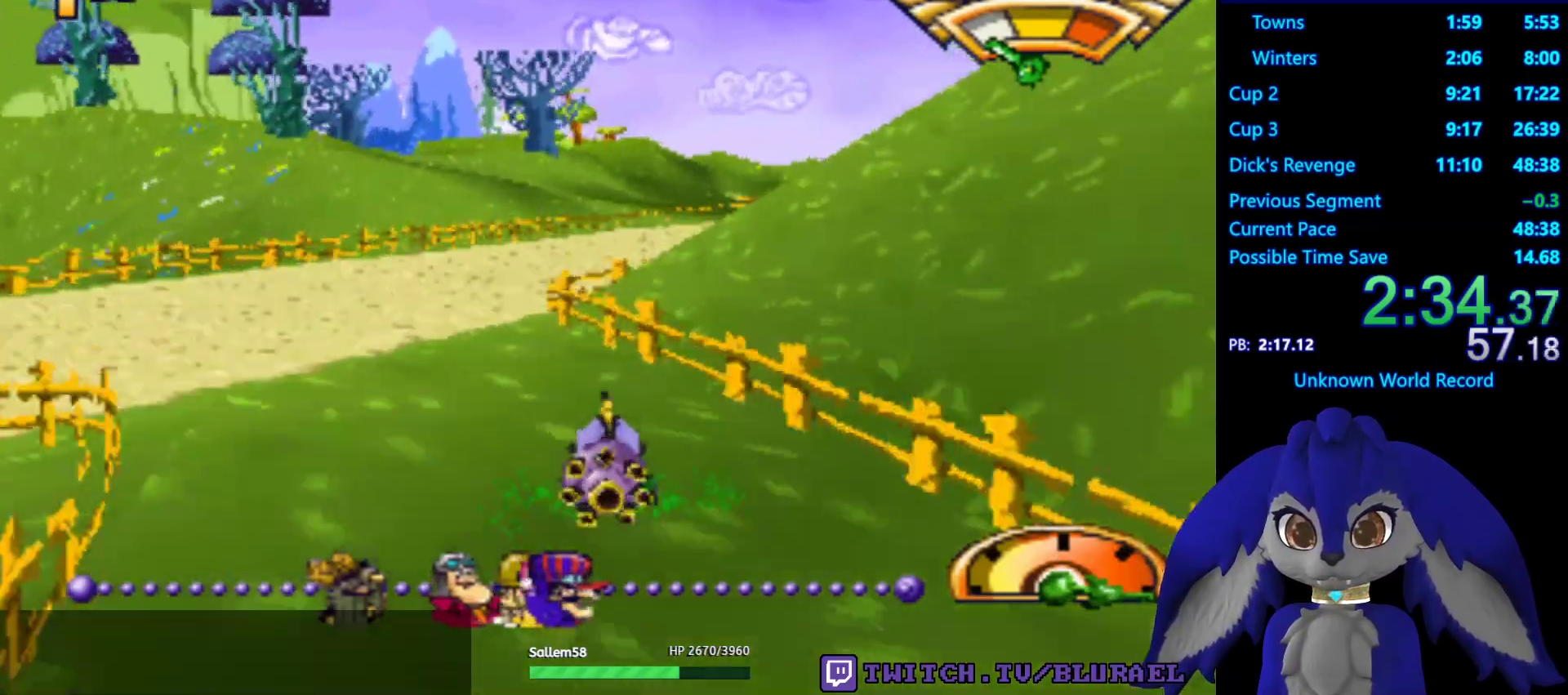
Gameplay with a controller (PlayStation layout); each line is a JSON object with the inputs held at the frame after it. "events" lists button and stick changes between this image and that frame as [ms after this image, input, new state], when the widget could be followed in between. Not read: R3.
{"buttons": ["CROSS"], "left_stick": "right", "right_stick": "center", "events": [[100, "left_stick", "right"]]}
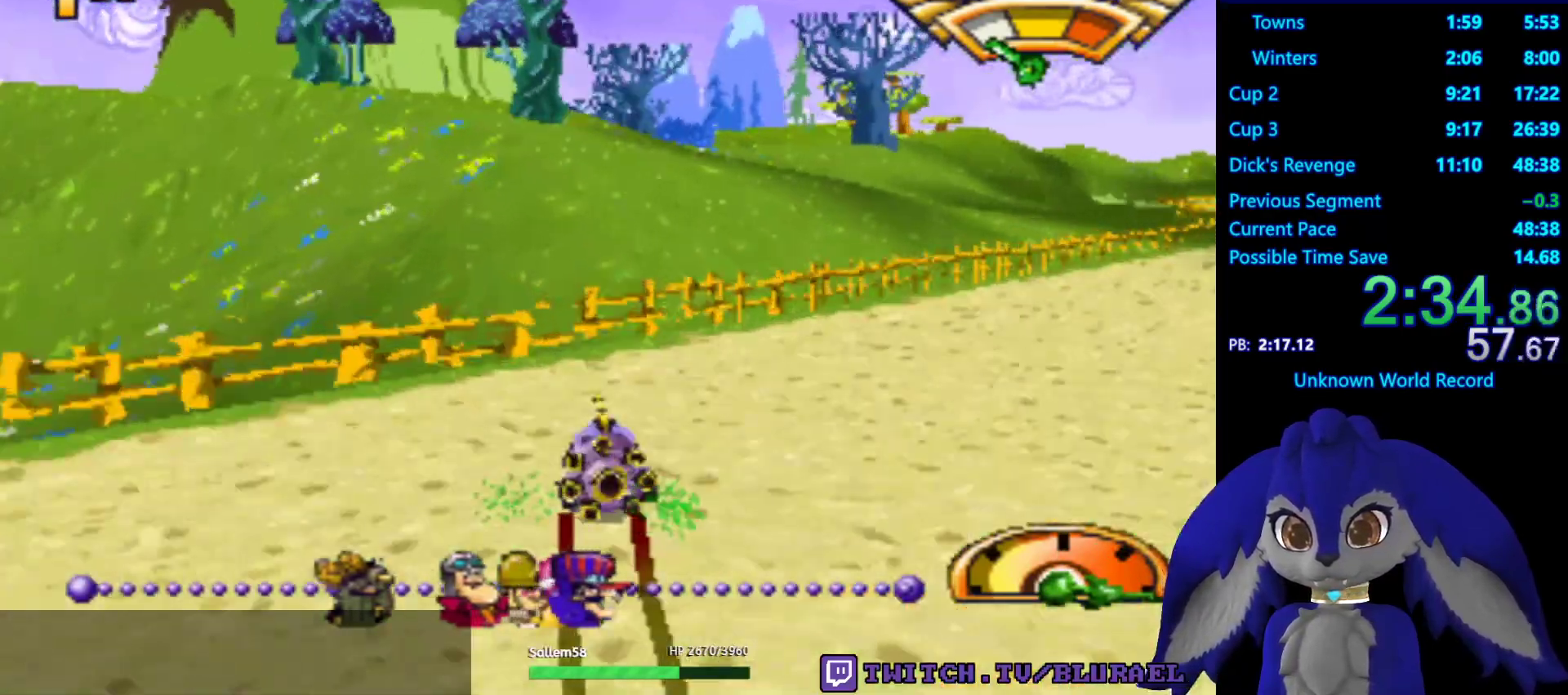
{"buttons": ["CROSS"], "left_stick": "down-left", "right_stick": "center", "events": [[250, "left_stick", "center"], [417, "left_stick", "down-left"]]}
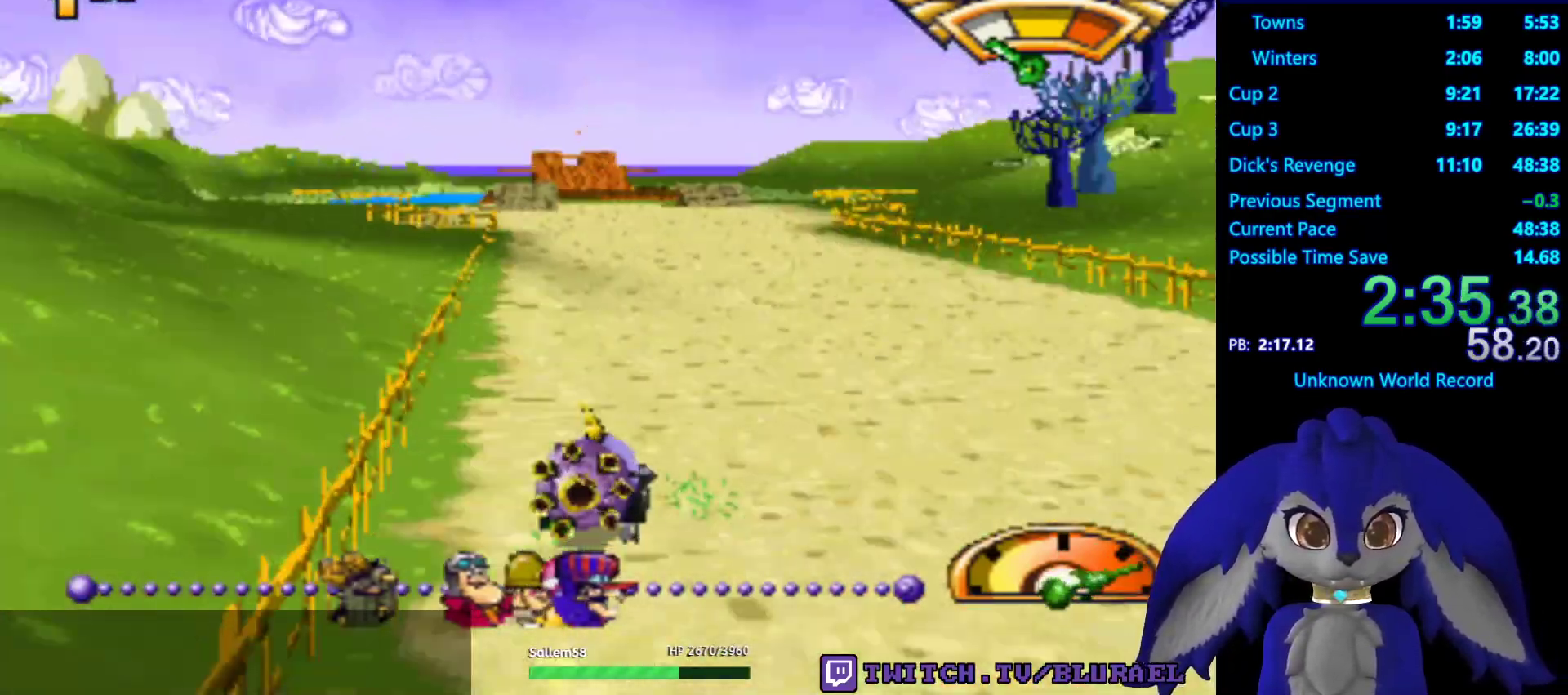
{"buttons": ["CROSS"], "left_stick": "center", "right_stick": "center", "events": [[200, "left_stick", "center"]]}
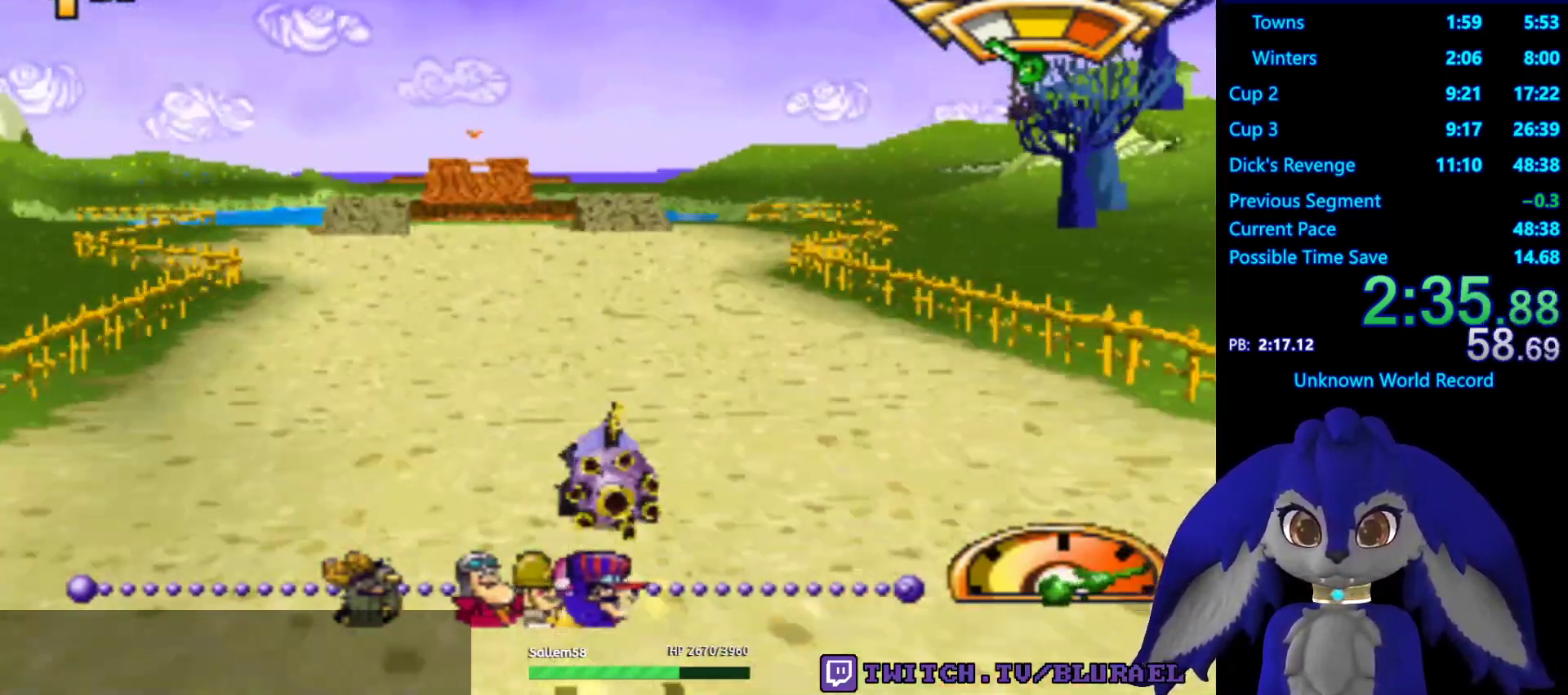
{"buttons": ["CROSS"], "left_stick": "center", "right_stick": "center", "events": [[317, "left_stick", "left"], [400, "left_stick", "center"]]}
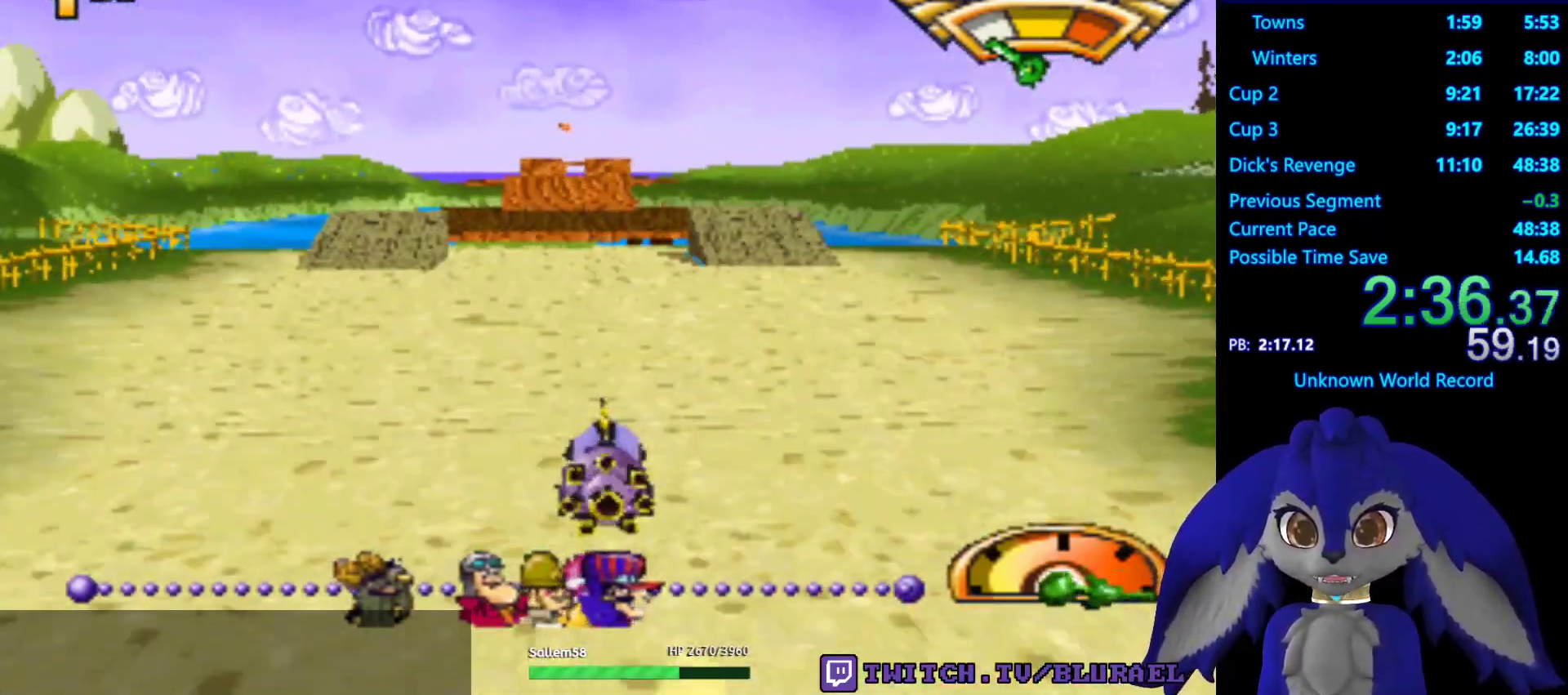
{"buttons": ["CROSS"], "left_stick": "center", "right_stick": "center", "events": [[300, "left_stick", "right"], [400, "left_stick", "center"]]}
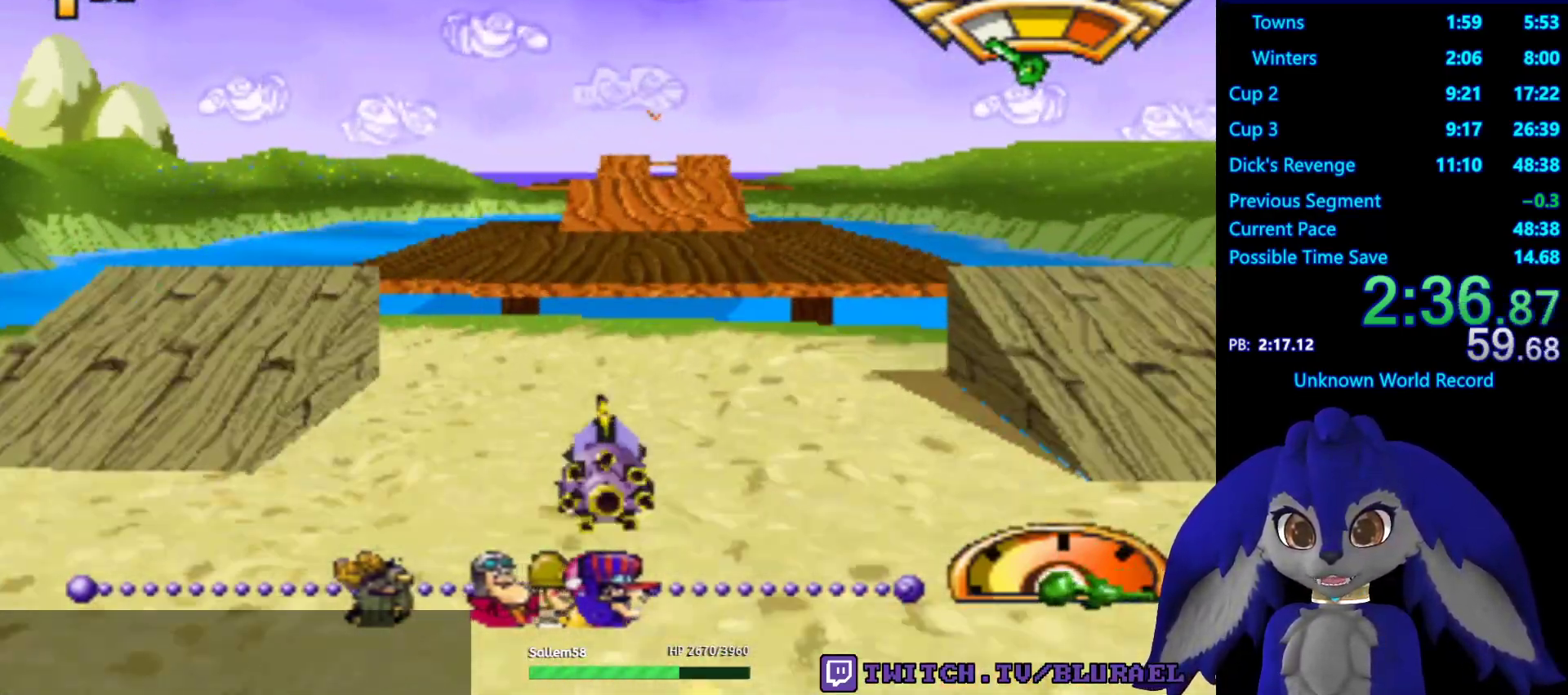
{"buttons": ["SQUARE"], "left_stick": "center", "right_stick": "center", "events": [[150, "left_stick", "left"], [233, "left_stick", "center"], [250, "CROSS", "up"], [500, "SQUARE", "down"]]}
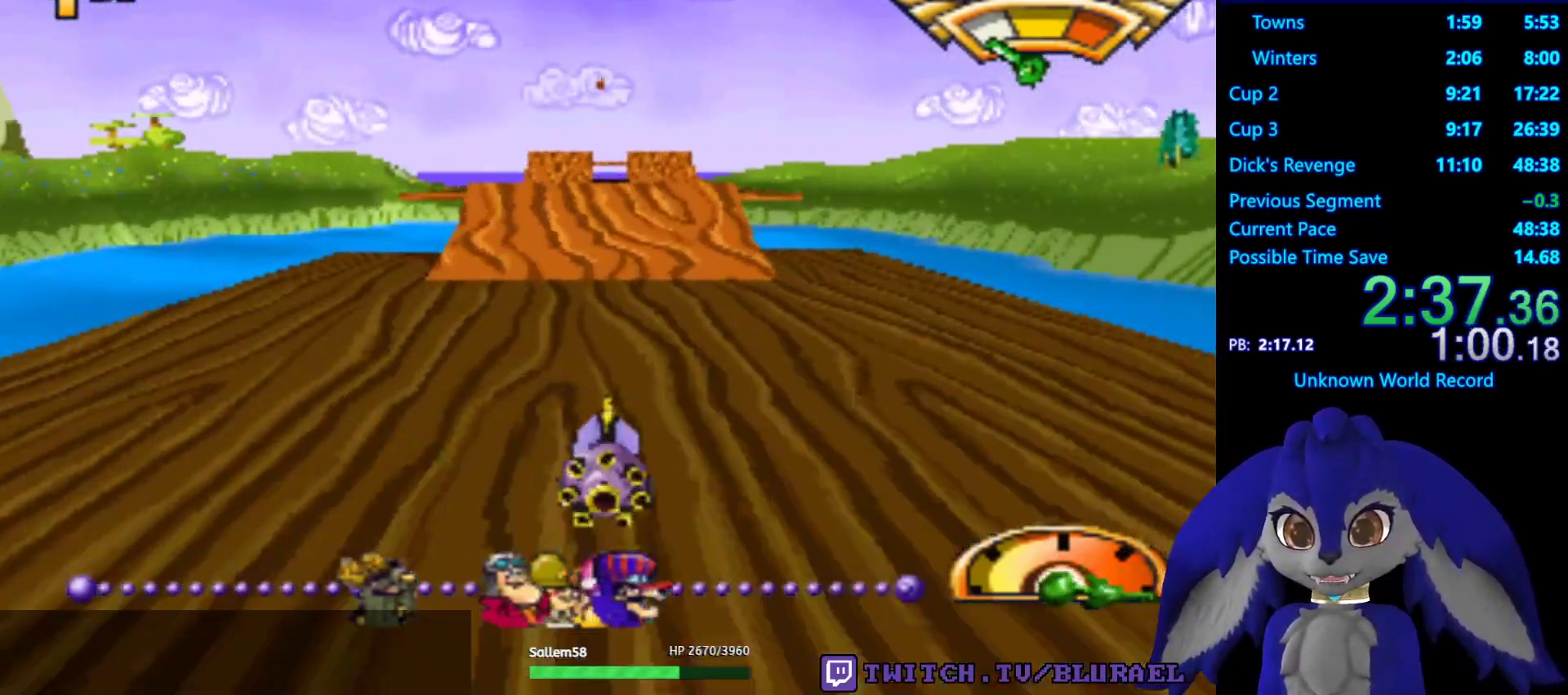
{"buttons": ["CROSS"], "left_stick": "center", "right_stick": "center", "events": [[267, "SQUARE", "up"], [483, "CROSS", "down"]]}
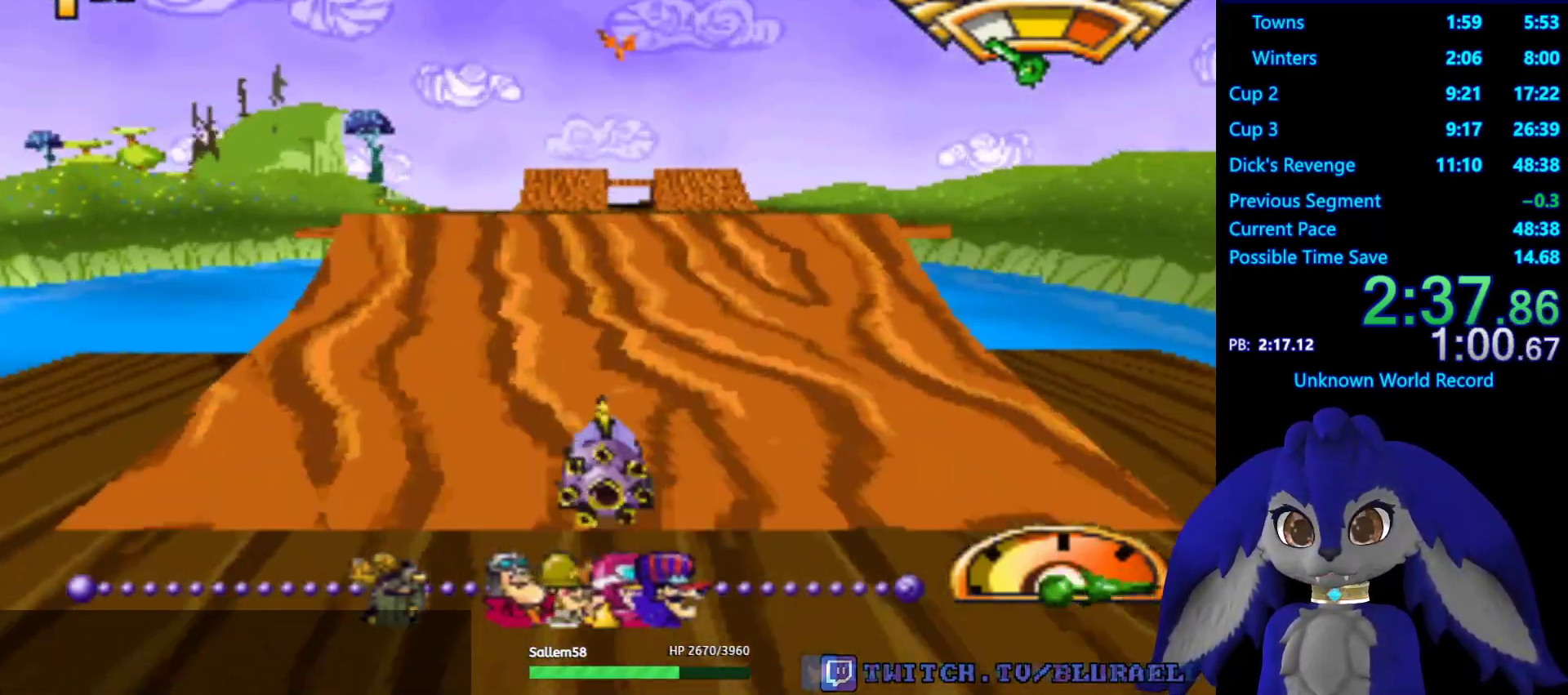
{"buttons": ["CROSS"], "left_stick": "left", "right_stick": "center", "events": [[83, "left_stick", "right"], [450, "left_stick", "left"]]}
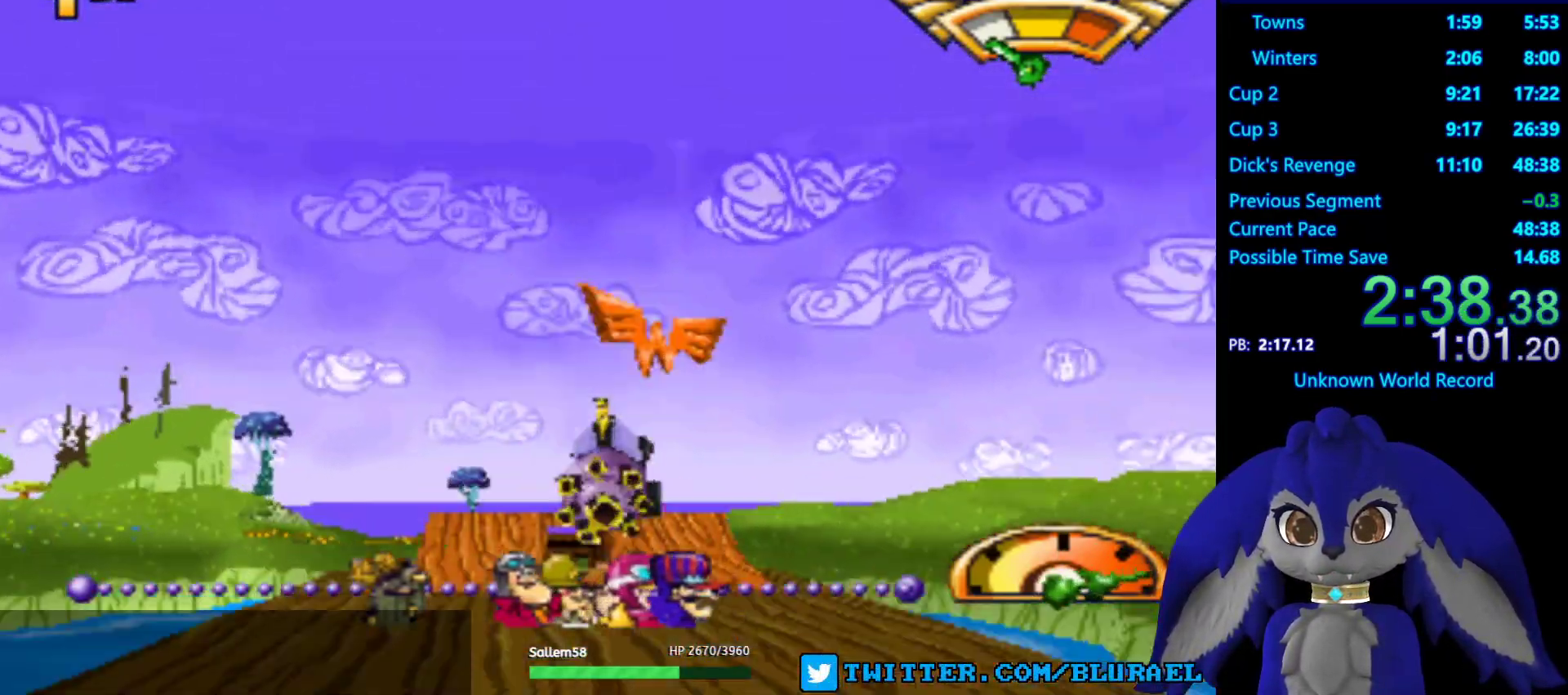
{"buttons": ["CROSS"], "left_stick": "down-left", "right_stick": "center", "events": [[300, "left_stick", "down-left"]]}
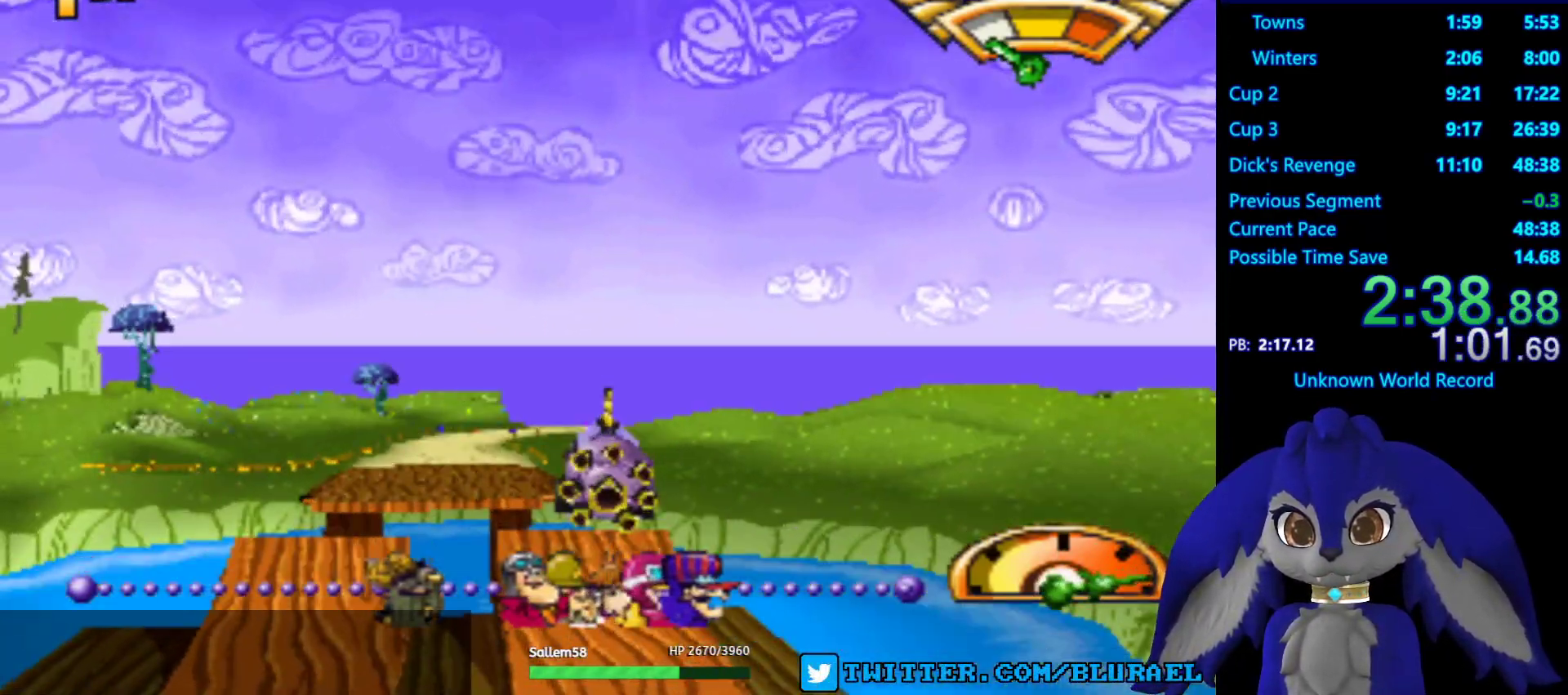
{"buttons": ["CROSS"], "left_stick": "down-left", "right_stick": "center", "events": [[100, "left_stick", "center"], [167, "left_stick", "down-left"]]}
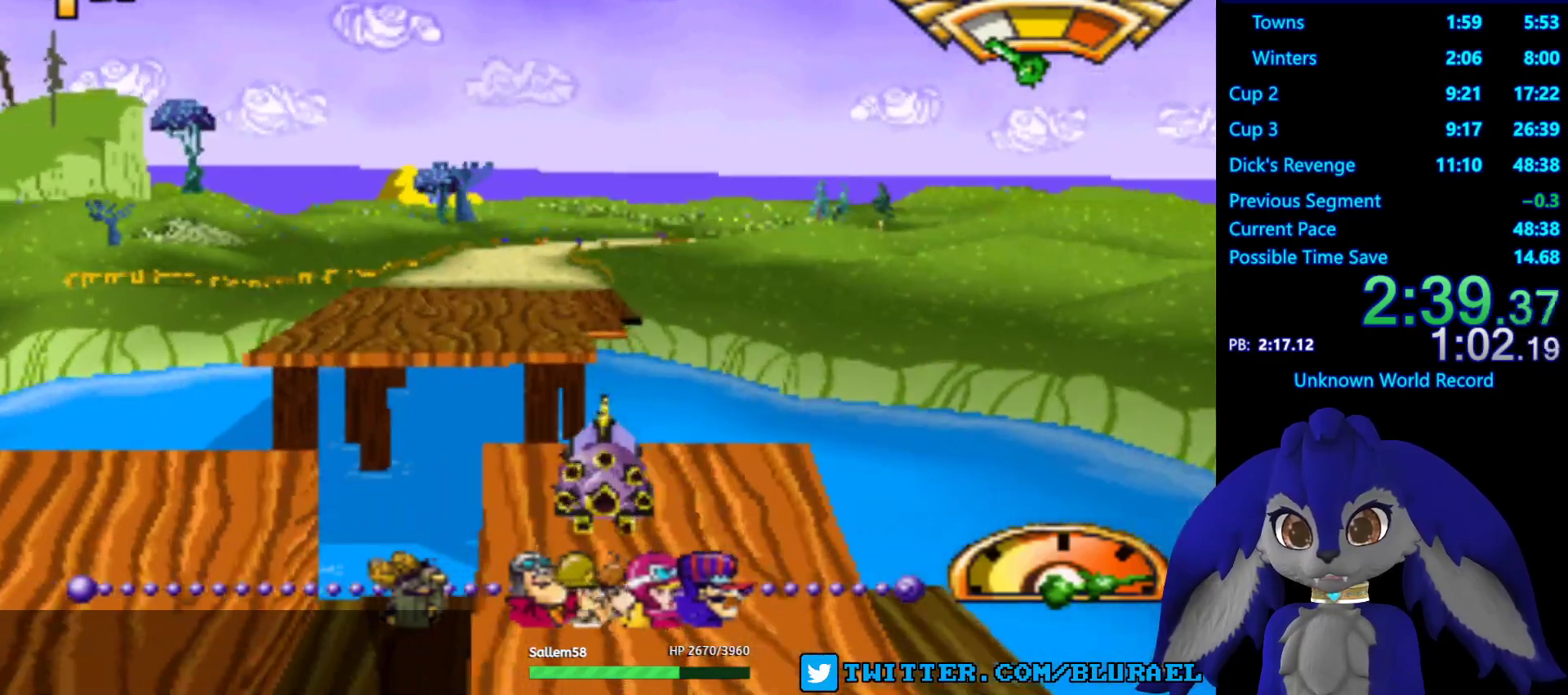
{"buttons": ["CROSS"], "left_stick": "left", "right_stick": "center", "events": [[167, "left_stick", "center"], [350, "left_stick", "left"]]}
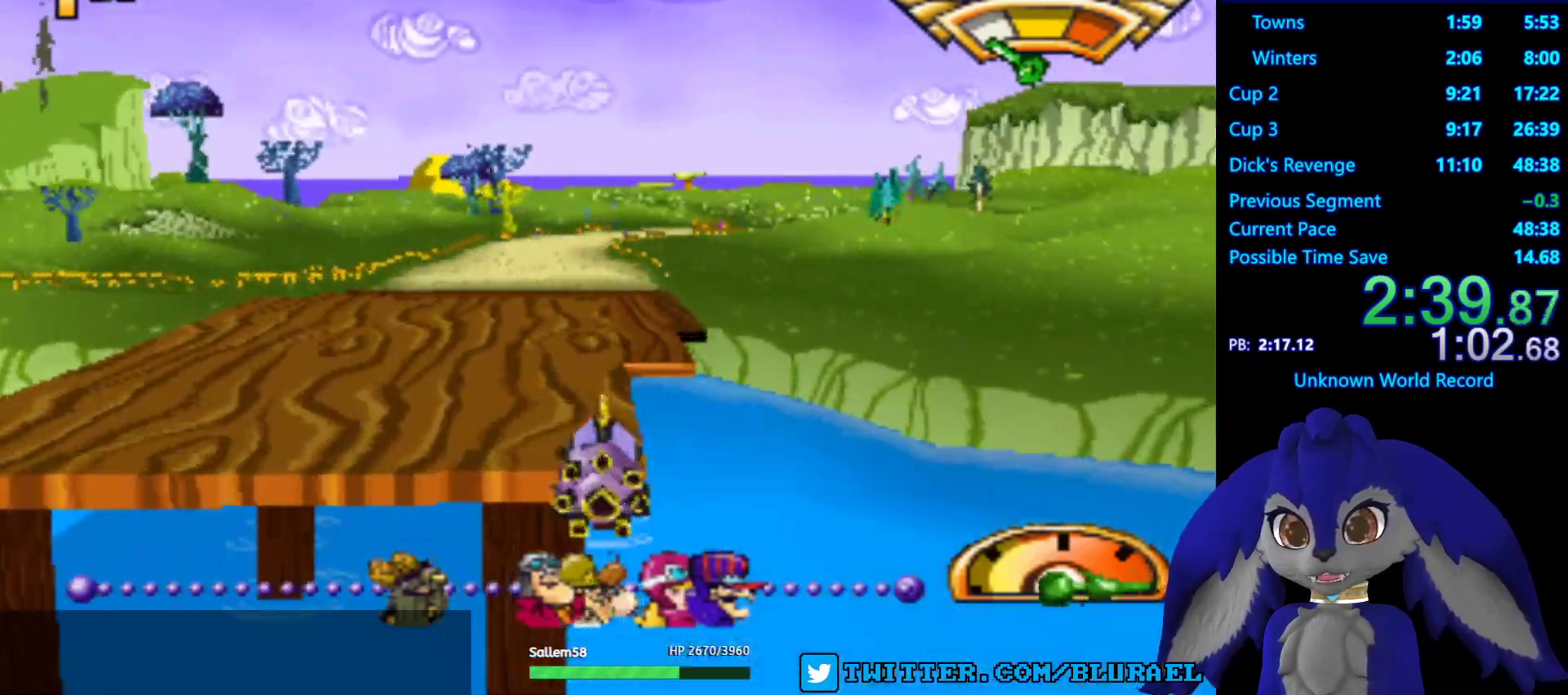
{"buttons": ["CROSS"], "left_stick": "center", "right_stick": "center", "events": [[117, "left_stick", "center"]]}
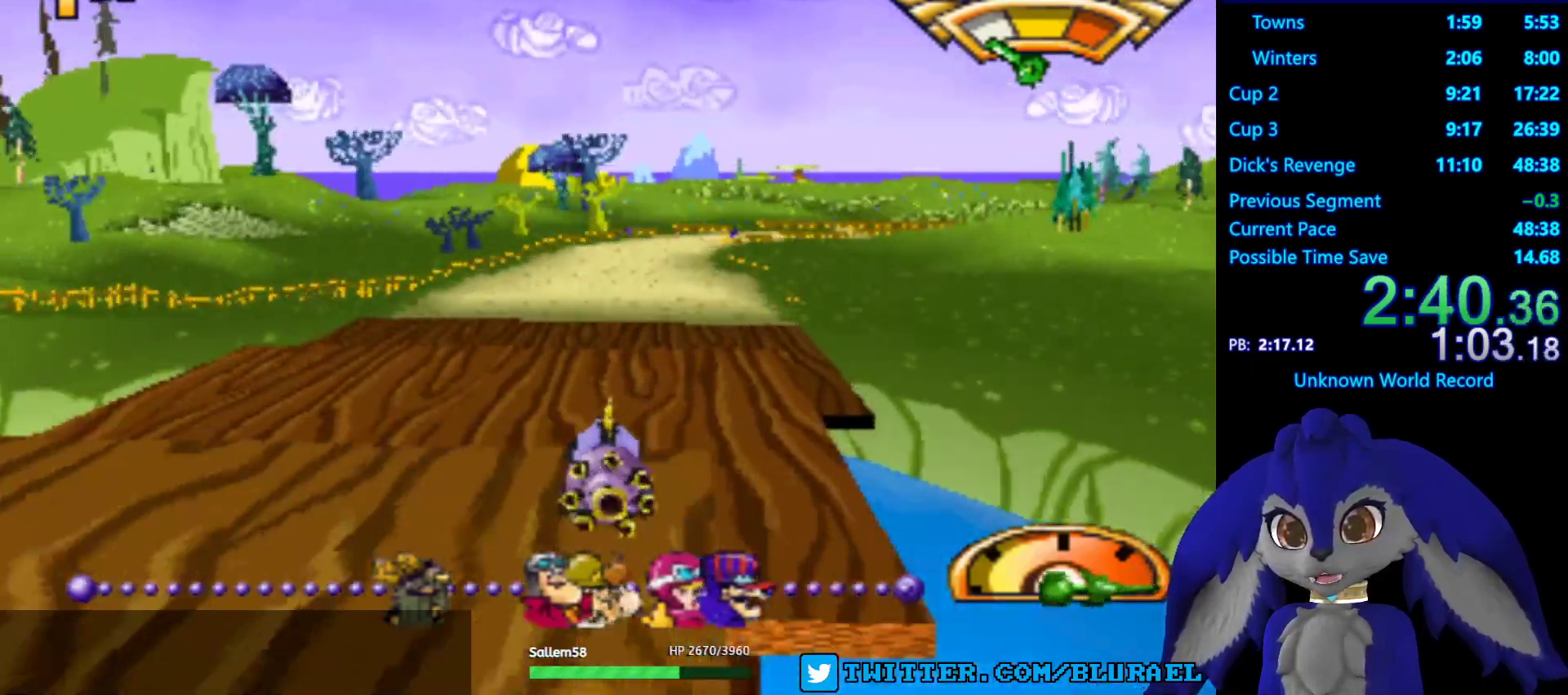
{"buttons": ["CROSS"], "left_stick": "center", "right_stick": "center", "events": [[233, "left_stick", "right"], [367, "left_stick", "center"]]}
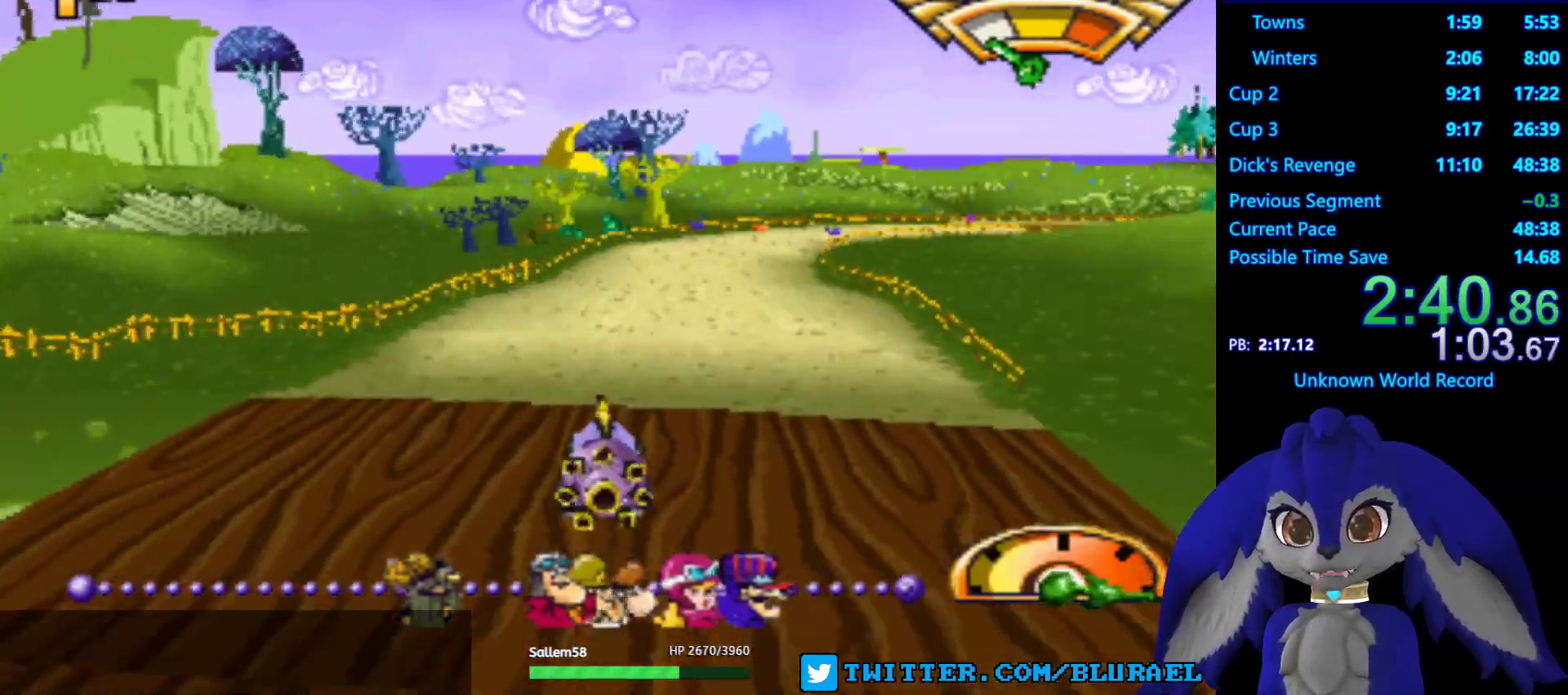
{"buttons": ["CROSS"], "left_stick": "center", "right_stick": "center", "events": [[167, "left_stick", "right"], [267, "left_stick", "center"]]}
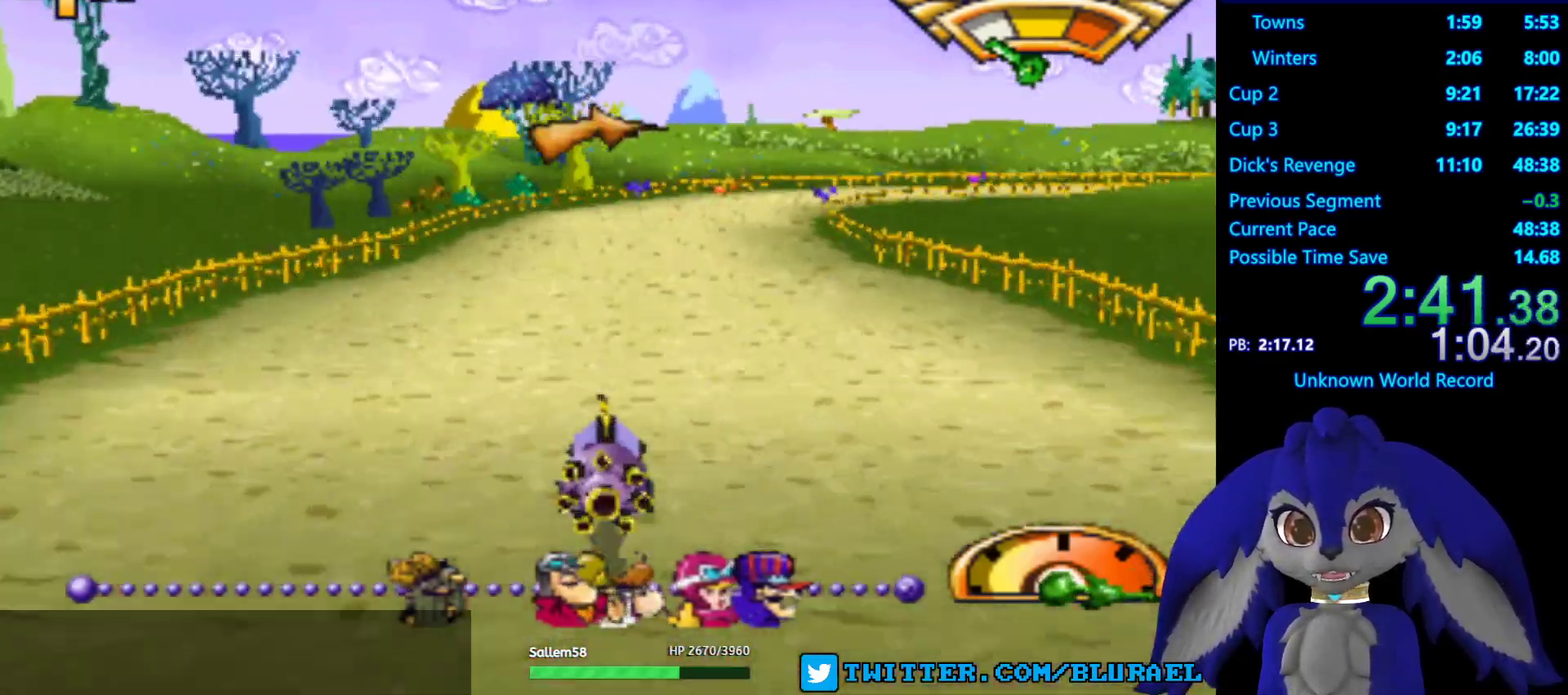
{"buttons": ["CROSS"], "left_stick": "center", "right_stick": "center", "events": [[67, "left_stick", "left"], [117, "left_stick", "center"]]}
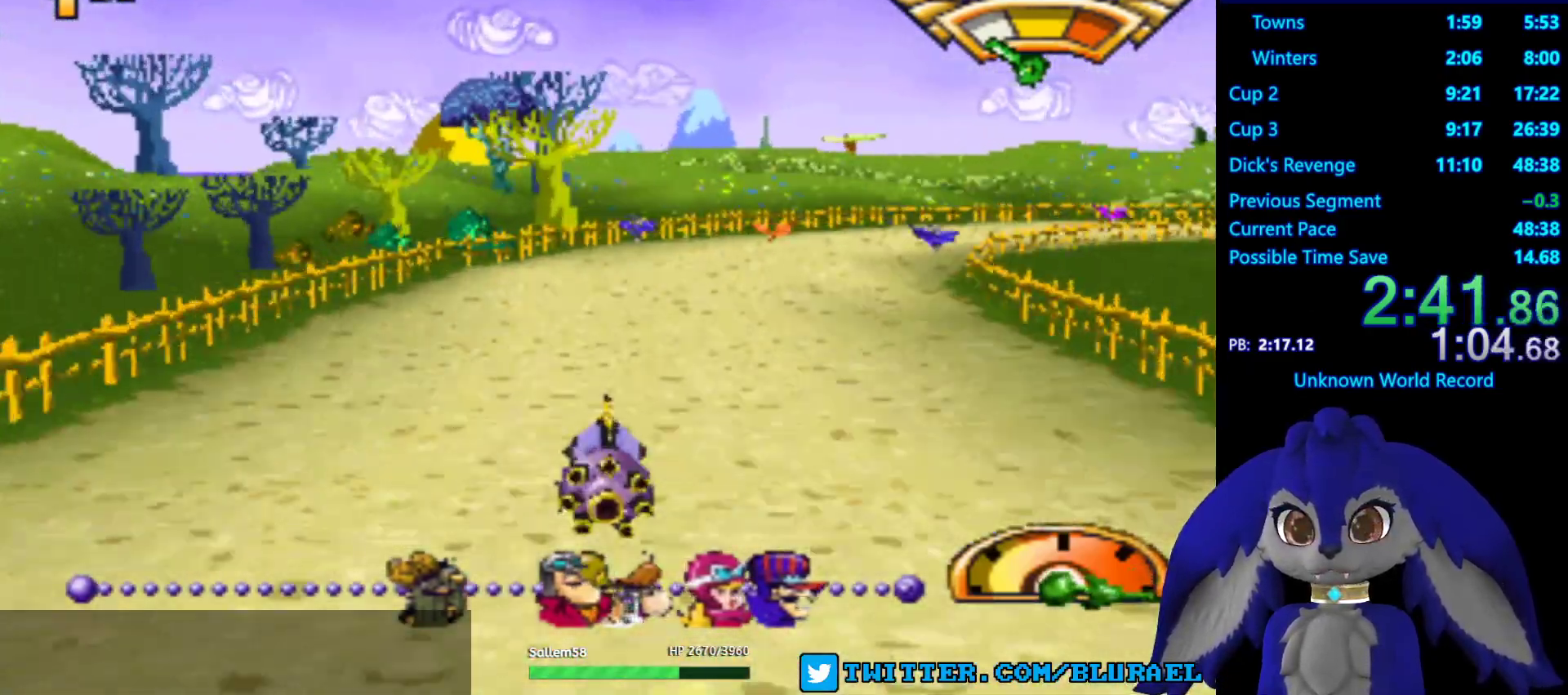
{"buttons": ["CROSS"], "left_stick": "right", "right_stick": "center", "events": [[150, "left_stick", "right"]]}
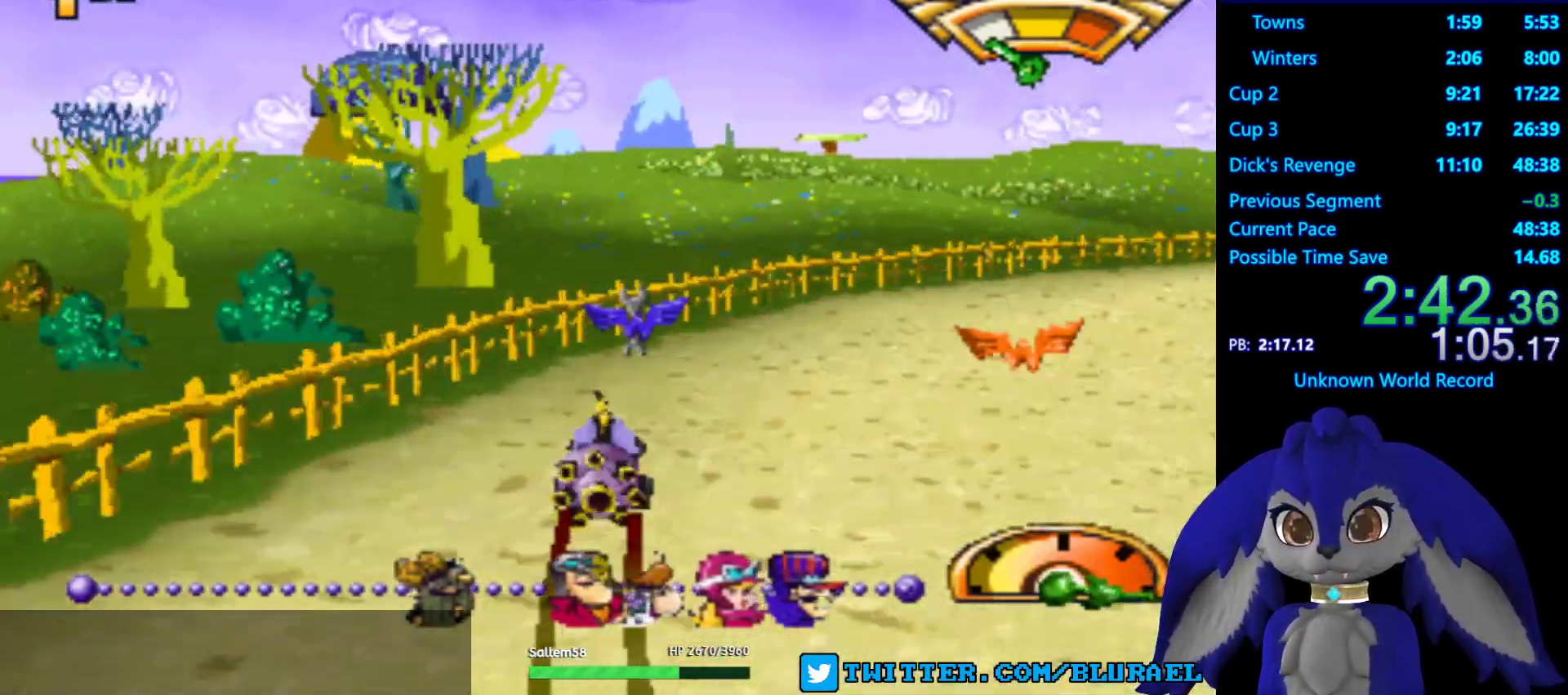
{"buttons": ["CROSS"], "left_stick": "center", "right_stick": "center", "events": [[83, "CROSS", "up"], [167, "CROSS", "down"], [383, "left_stick", "center"]]}
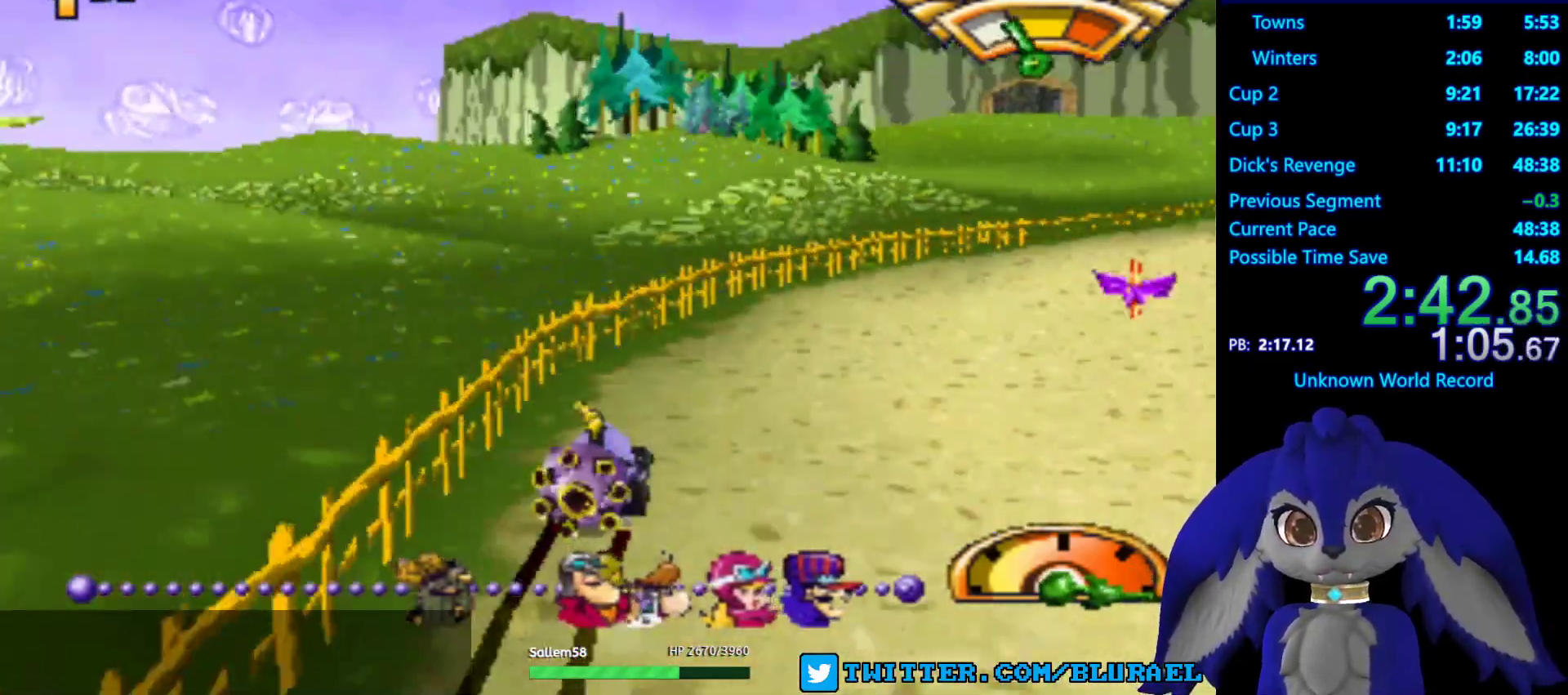
{"buttons": ["CROSS", "L2"], "left_stick": "right", "right_stick": "center", "events": [[217, "left_stick", "right"], [450, "L2", "down"]]}
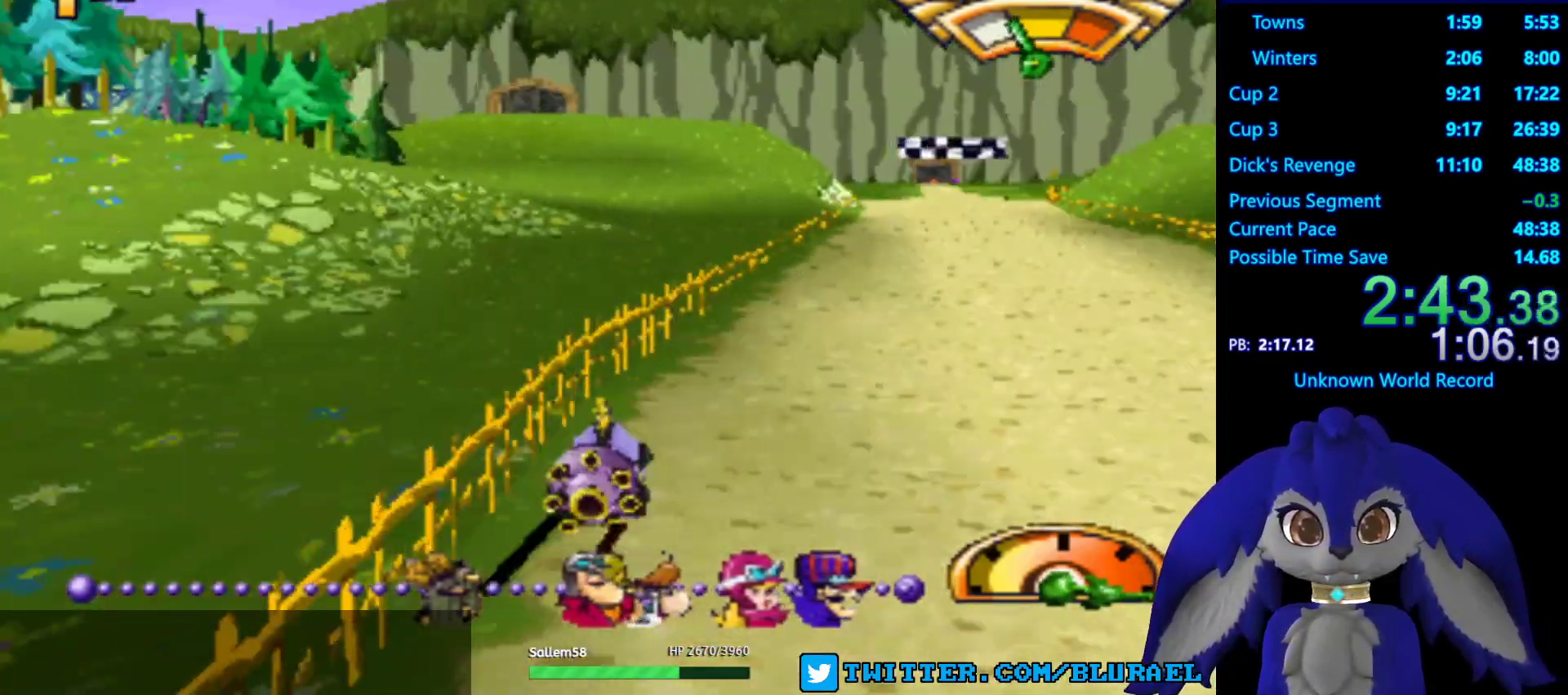
{"buttons": ["CROSS"], "left_stick": "center", "right_stick": "center", "events": [[50, "L2", "up"], [100, "left_stick", "left"], [383, "left_stick", "center"]]}
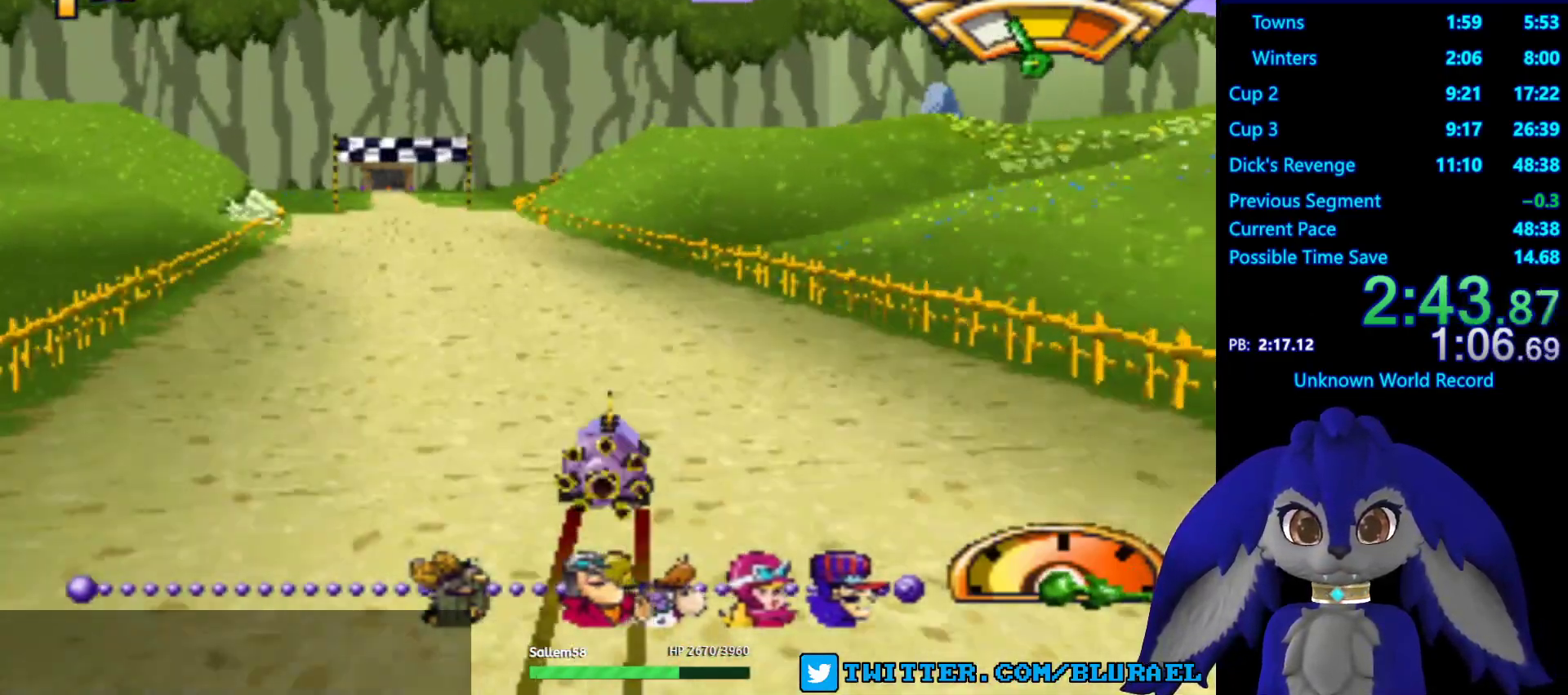
{"buttons": ["CROSS"], "left_stick": "center", "right_stick": "center", "events": [[217, "left_stick", "down-left"], [367, "left_stick", "center"]]}
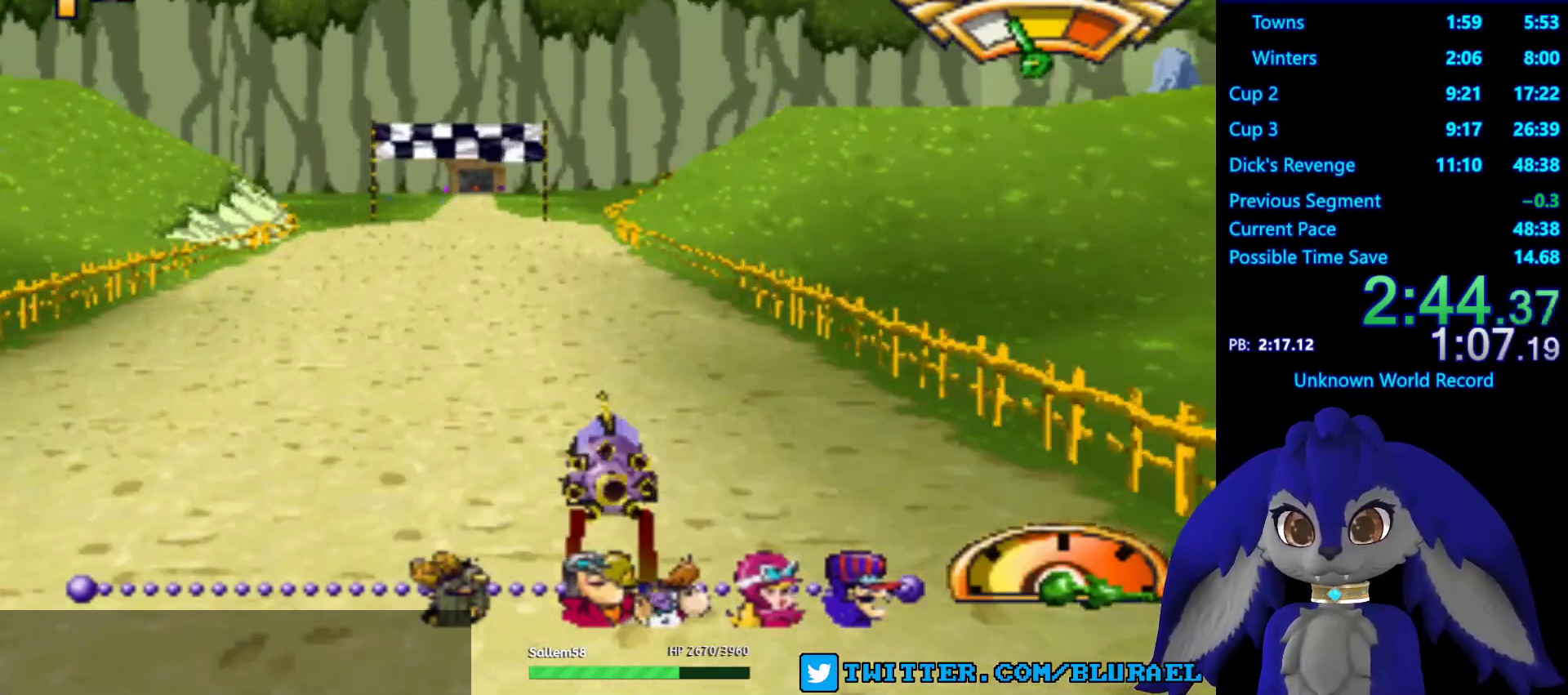
{"buttons": ["CROSS"], "left_stick": "center", "right_stick": "center", "events": [[367, "left_stick", "right"], [500, "left_stick", "center"]]}
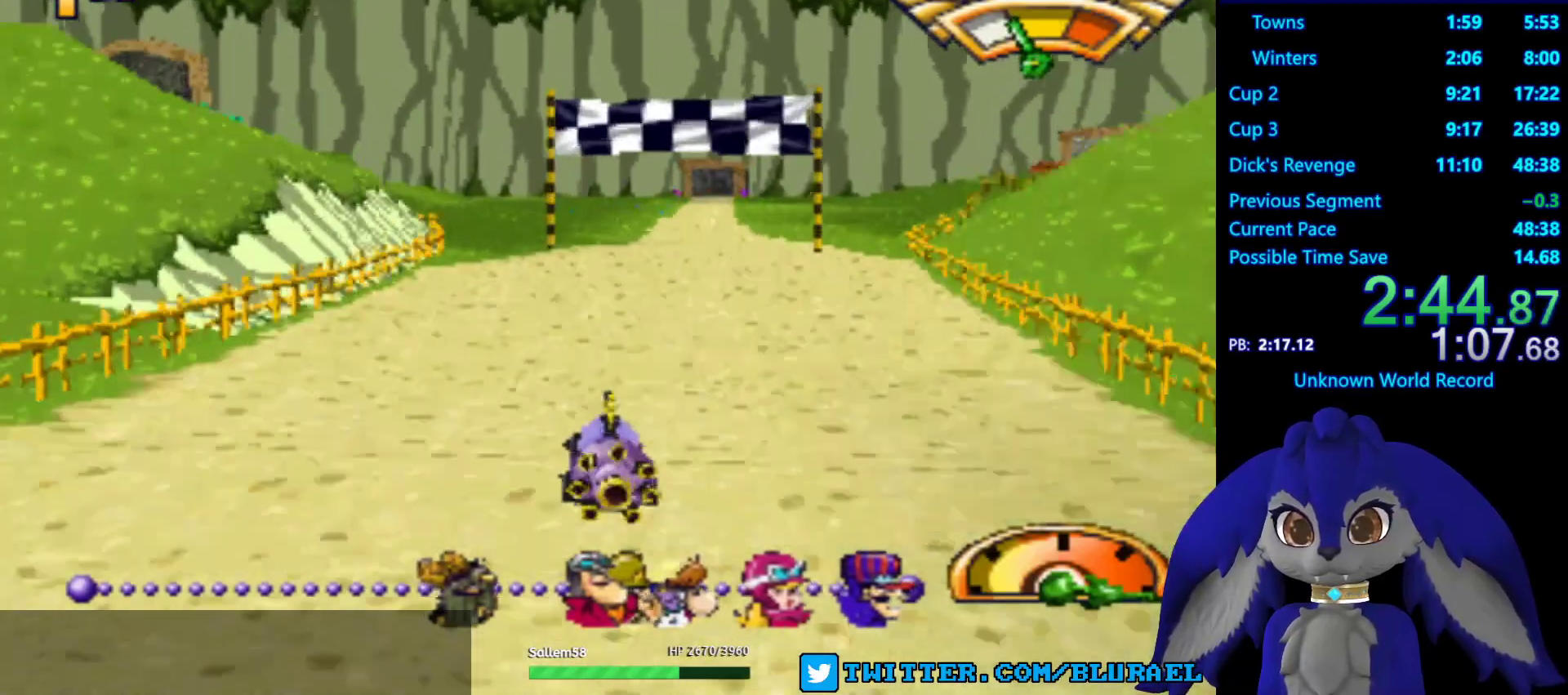
{"buttons": ["CROSS"], "left_stick": "center", "right_stick": "center", "events": [[300, "left_stick", "right"], [417, "left_stick", "center"]]}
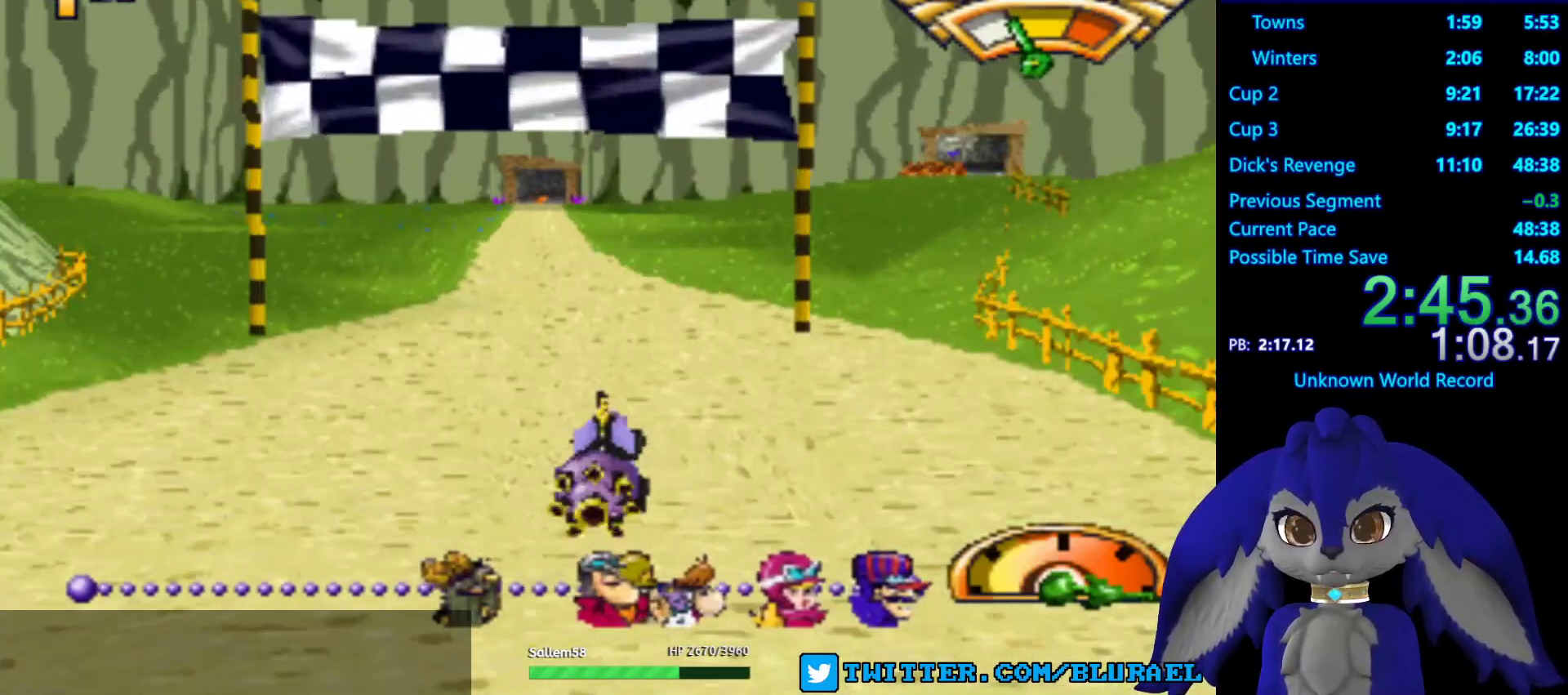
{"buttons": [], "left_stick": "center", "right_stick": "center", "events": [[250, "CROSS", "up"], [317, "left_stick", "right"], [383, "left_stick", "center"]]}
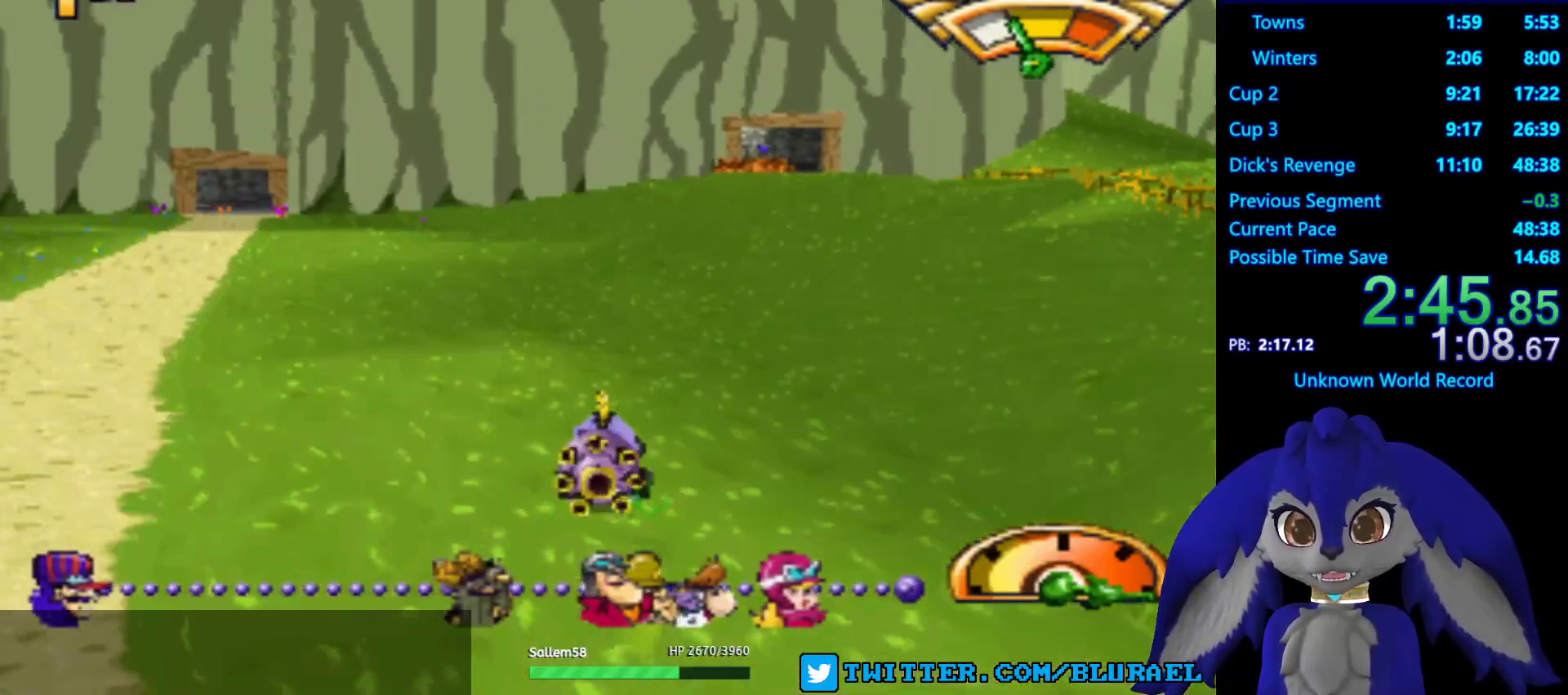
{"buttons": [], "left_stick": "right", "right_stick": "center", "events": [[17, "SQUARE", "down"], [117, "left_stick", "down-left"], [167, "left_stick", "center"], [217, "SQUARE", "up"], [417, "left_stick", "right"]]}
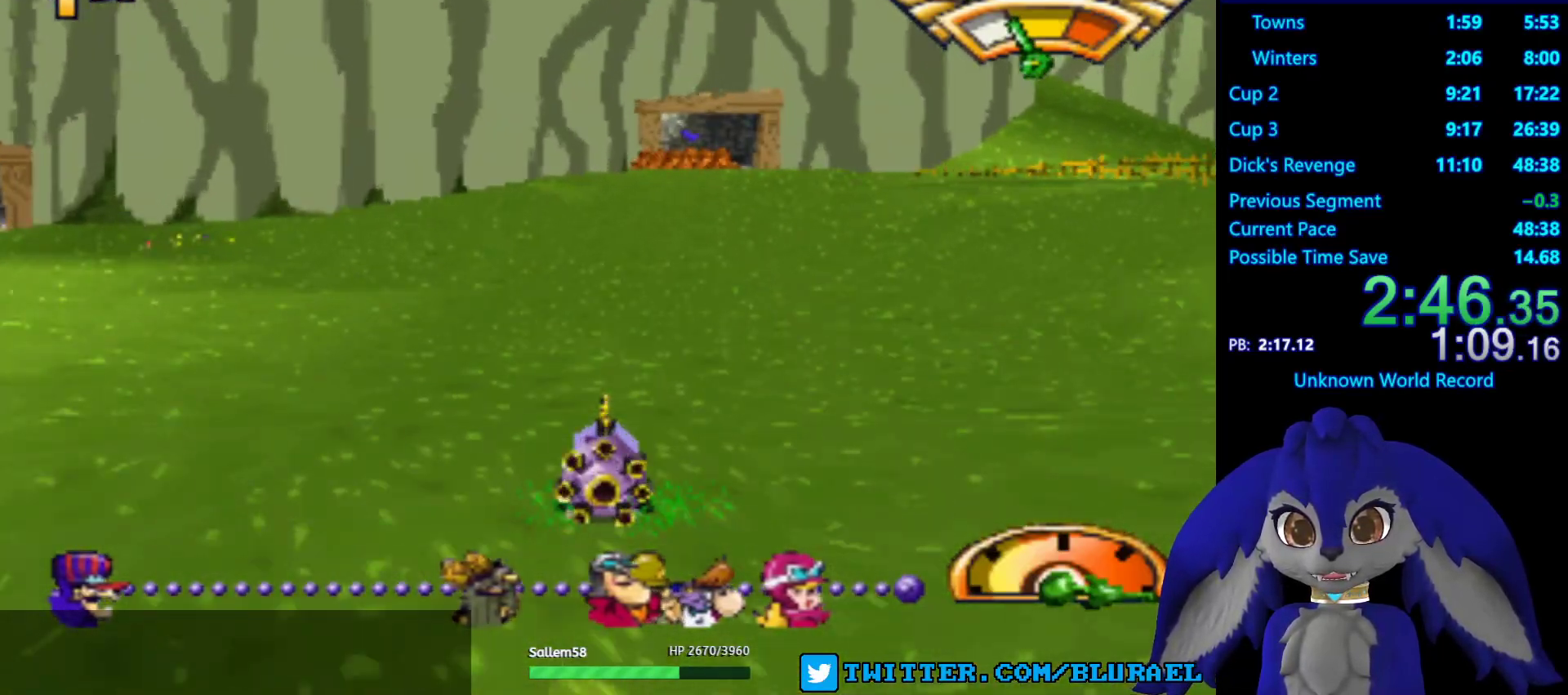
{"buttons": [], "left_stick": "center", "right_stick": "center", "events": [[17, "SQUARE", "down"], [33, "left_stick", "center"], [300, "left_stick", "left"], [417, "left_stick", "center"], [450, "SQUARE", "up"]]}
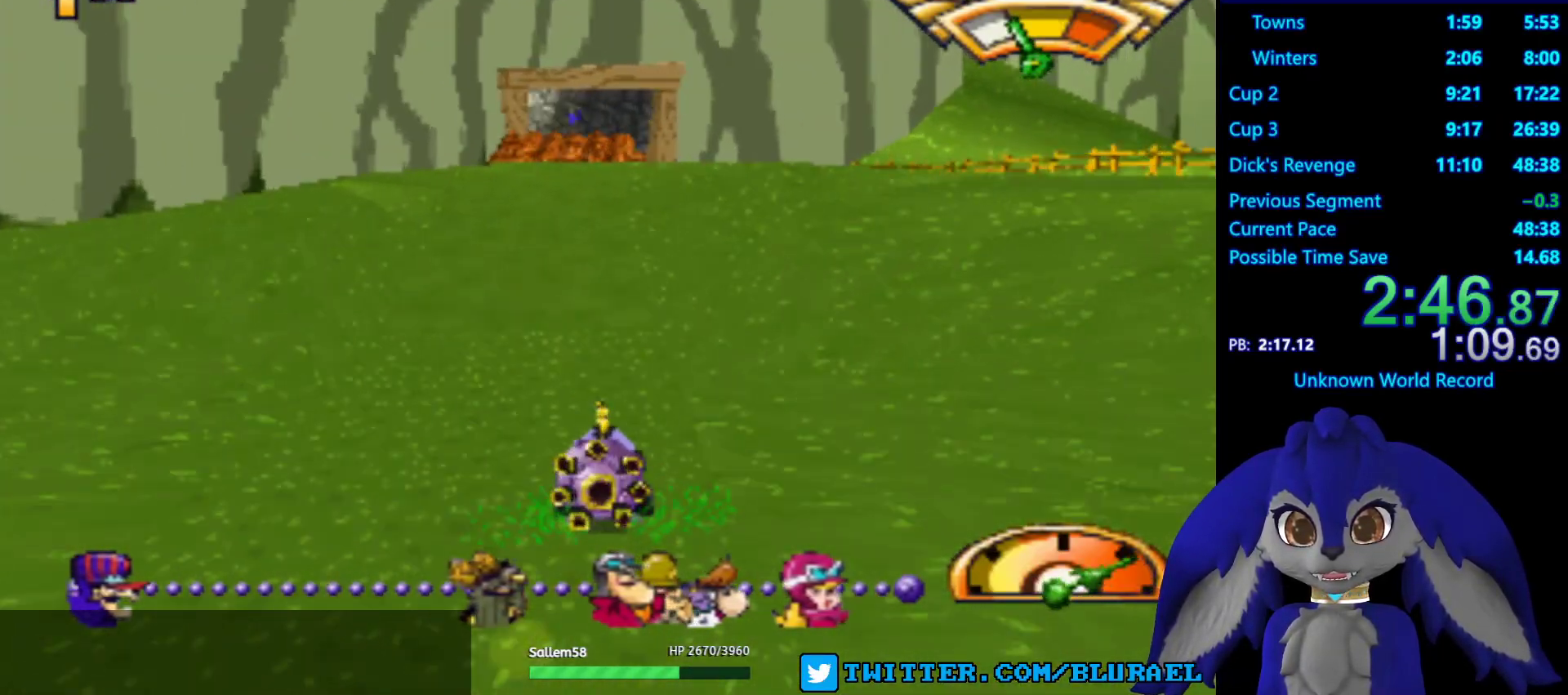
{"buttons": ["CROSS"], "left_stick": "center", "right_stick": "center", "events": [[483, "CROSS", "down"]]}
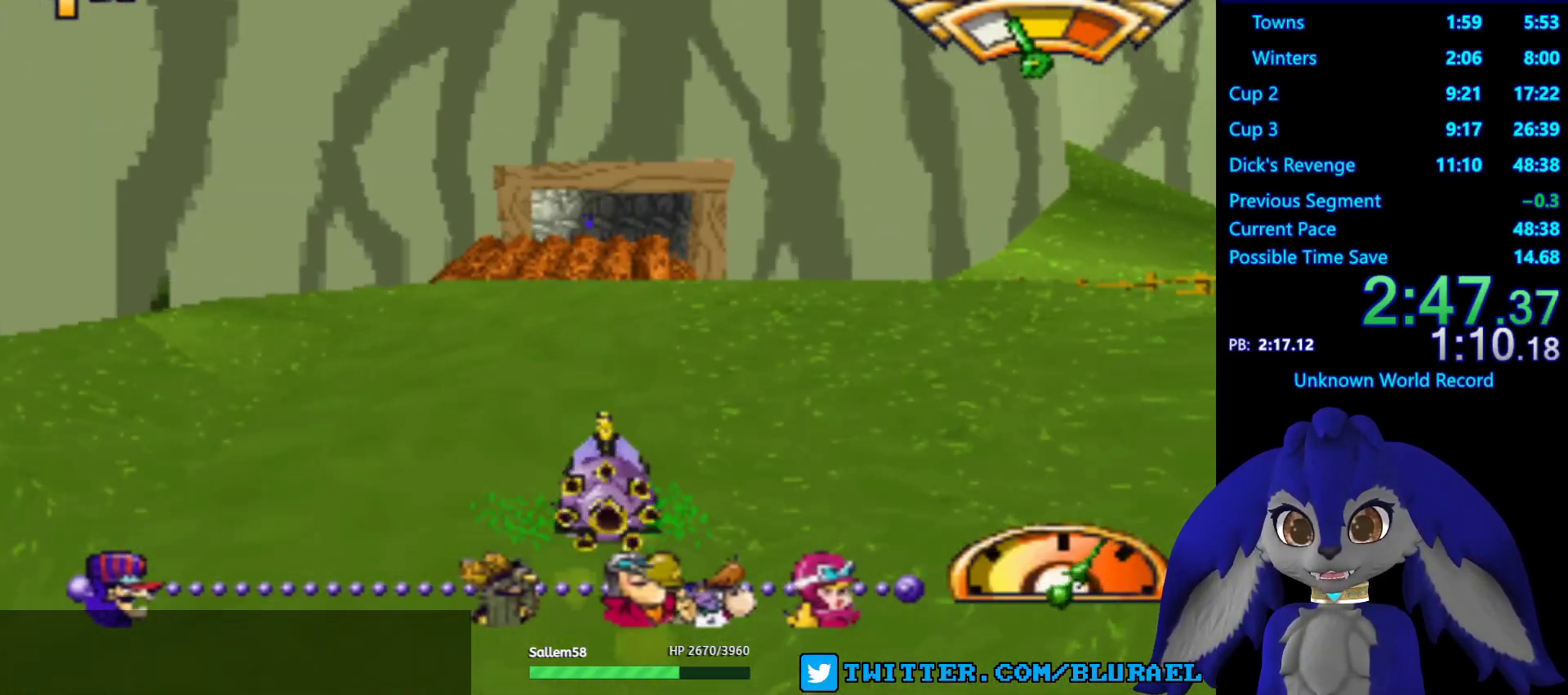
{"buttons": [], "left_stick": "center", "right_stick": "center", "events": [[67, "CROSS", "up"], [283, "left_stick", "left"], [383, "left_stick", "center"]]}
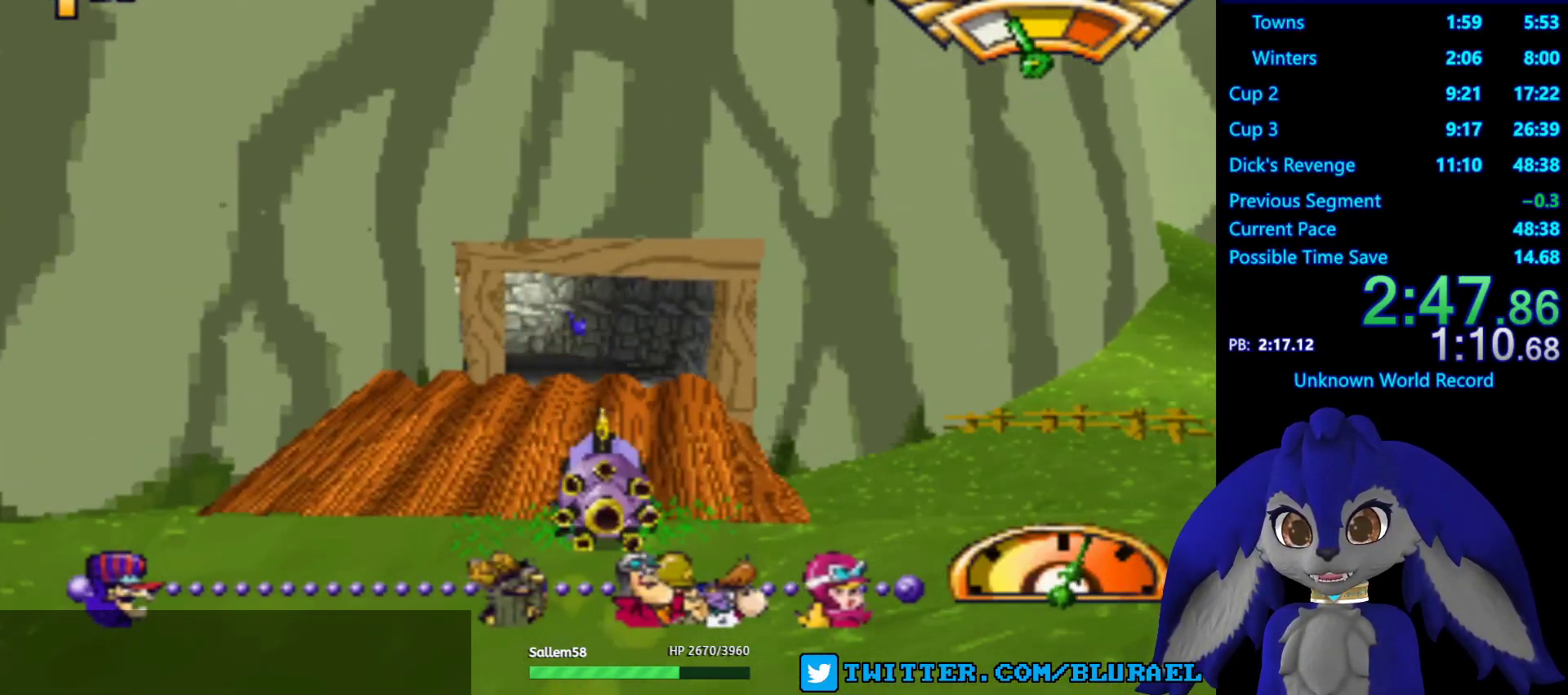
{"buttons": ["L2"], "left_stick": "center", "right_stick": "center", "events": [[200, "left_stick", "right"], [317, "left_stick", "center"], [417, "L2", "down"]]}
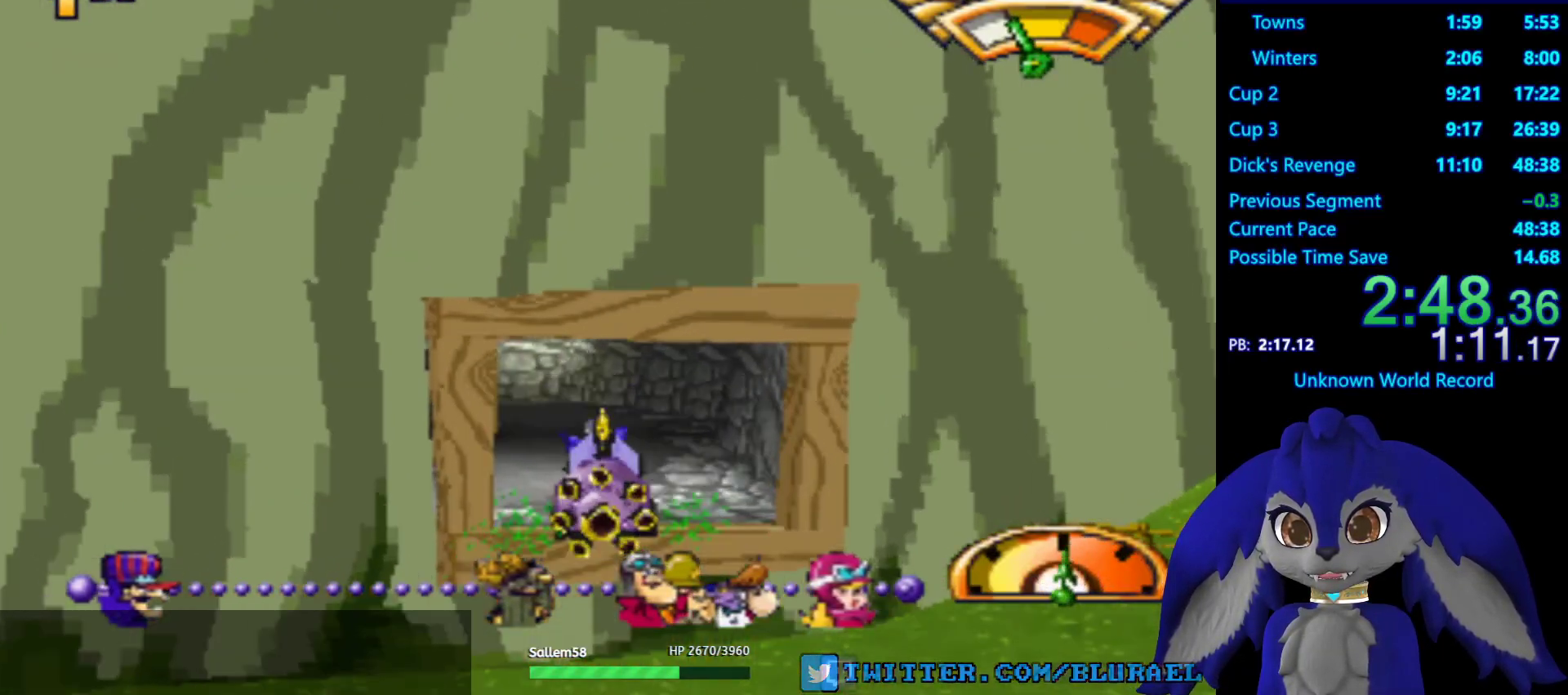
{"buttons": ["CROSS"], "left_stick": "center", "right_stick": "center", "events": [[83, "L2", "up"], [250, "left_stick", "down-left"], [367, "left_stick", "center"], [400, "CROSS", "down"]]}
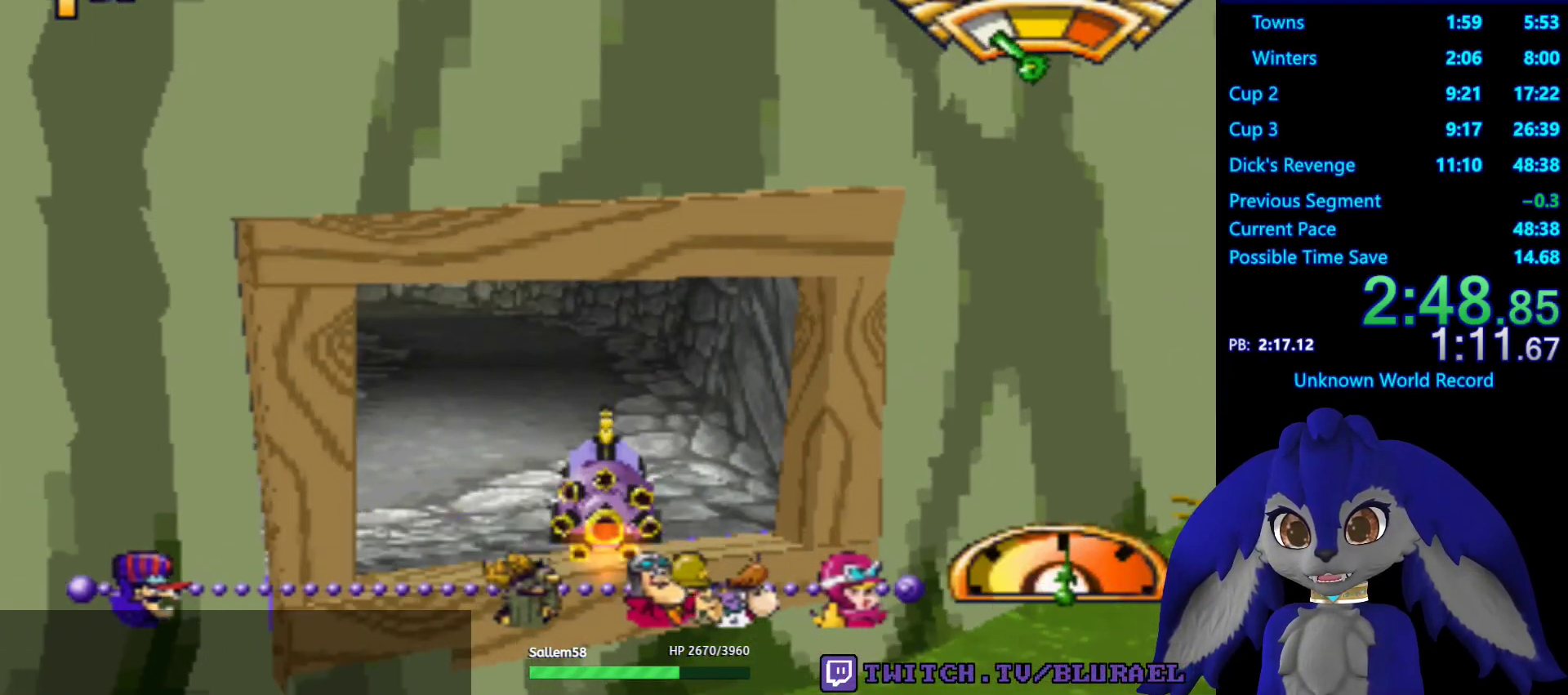
{"buttons": ["CROSS"], "left_stick": "center", "right_stick": "center", "events": []}